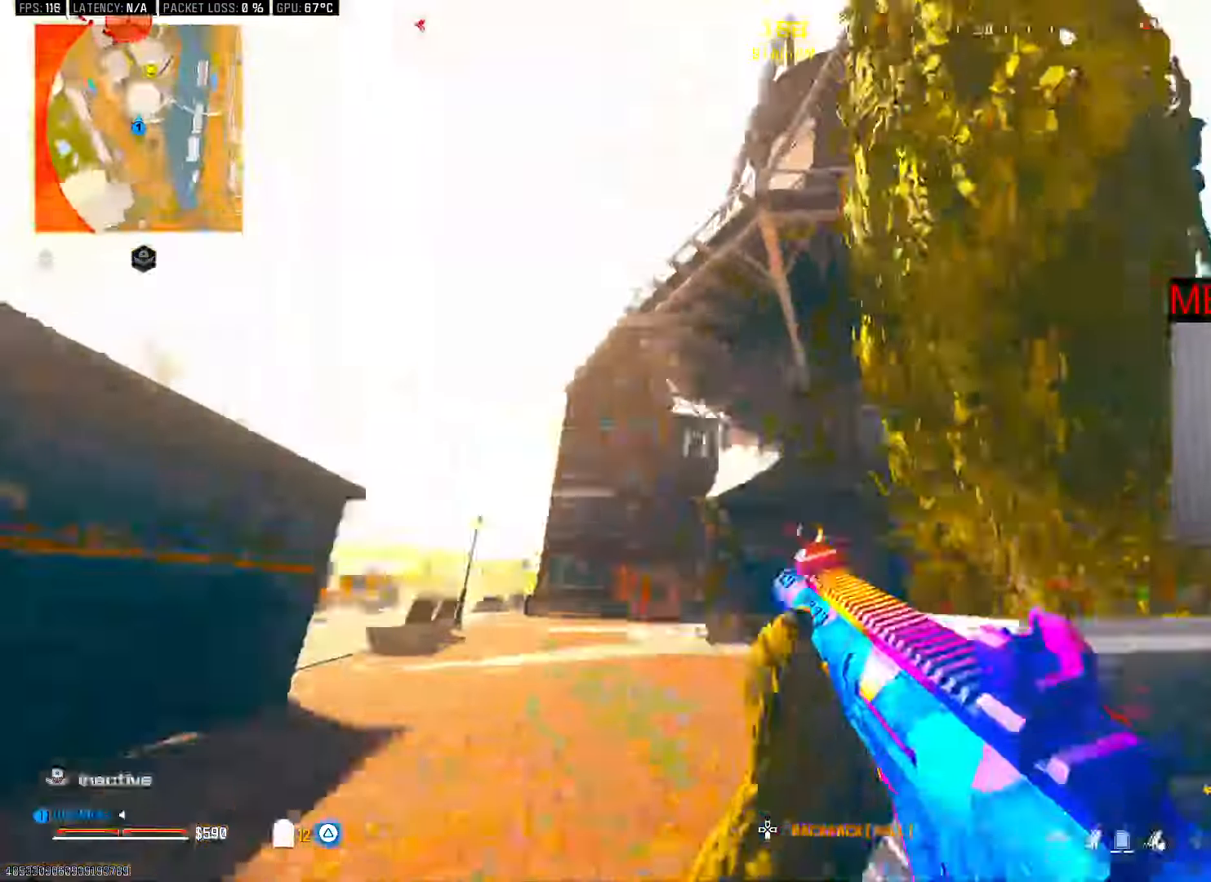
Gameplay with a controller (PlayStation layout); each line is a JSON object with the inputs held at the frame after it. "button_events" lists button changes between this image and that frame as [ms after this image, input, new state], when the widget could be followed in between (sticks are given only as held states).
{"buttons": [], "left_stick": "left", "right_stick": "up-right", "button_events": [[283, "R3", "up"], [317, "L3", "down"], [433, "L3", "up"]]}
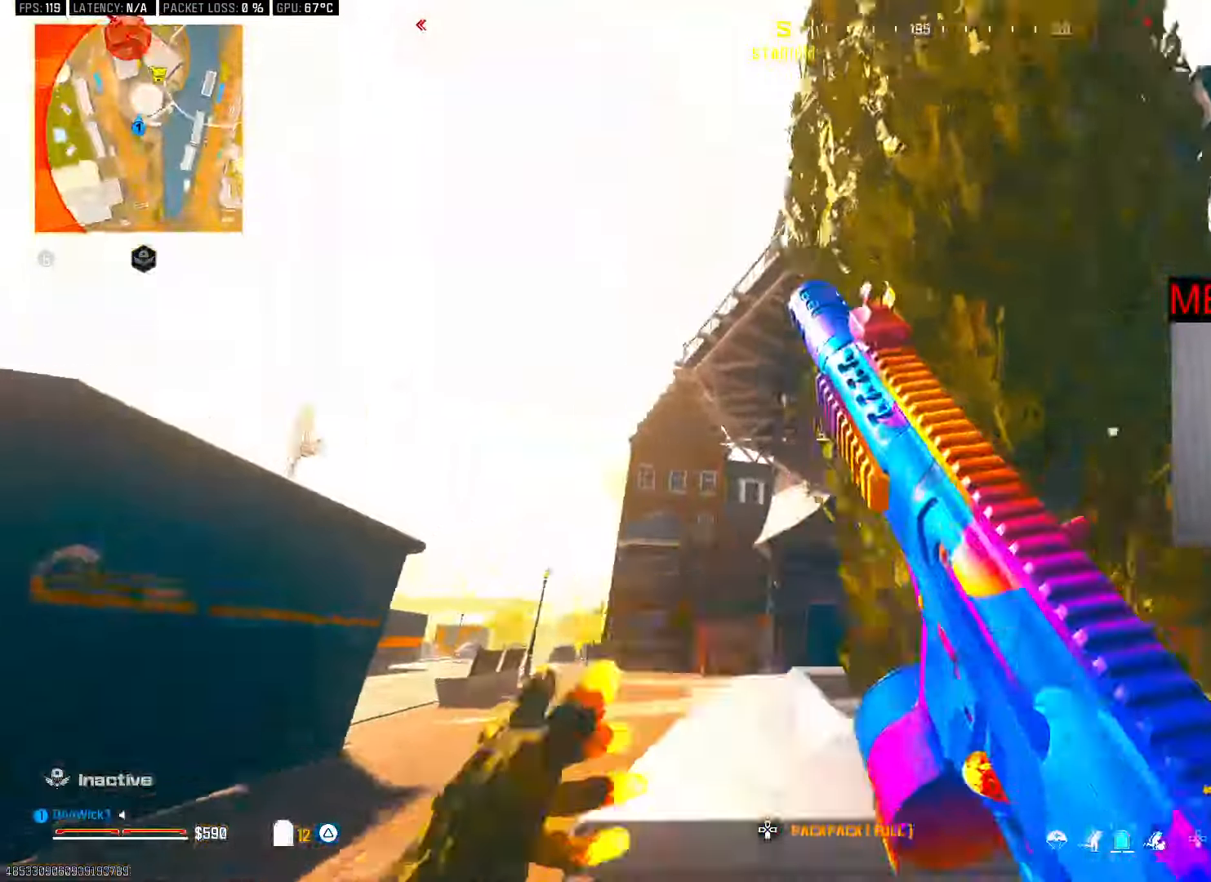
{"buttons": ["L3"], "left_stick": "up-left", "right_stick": "center", "button_events": [[117, "R3", "down"], [433, "R3", "up"], [483, "L3", "down"]]}
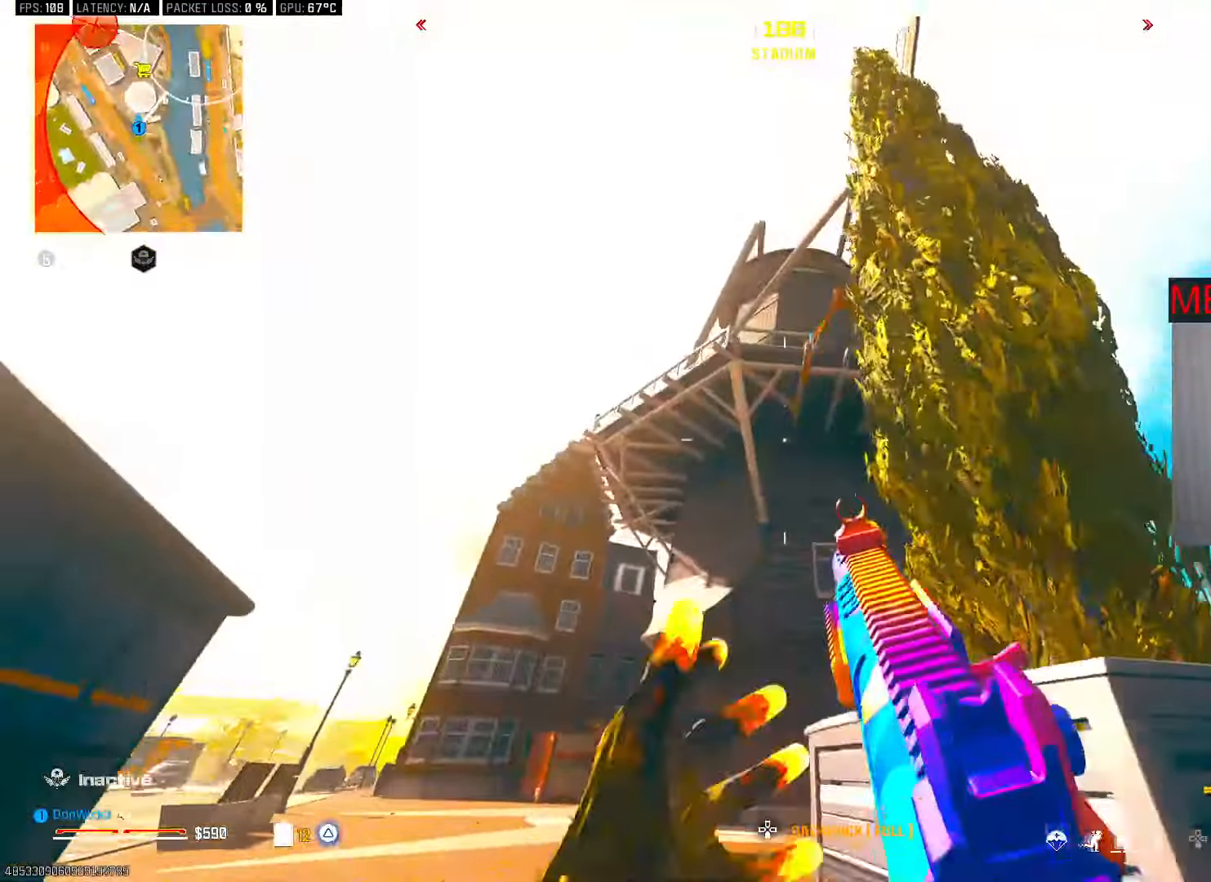
{"buttons": ["R3"], "left_stick": "up-right", "right_stick": "center", "button_events": [[100, "L3", "up"], [250, "R3", "down"]]}
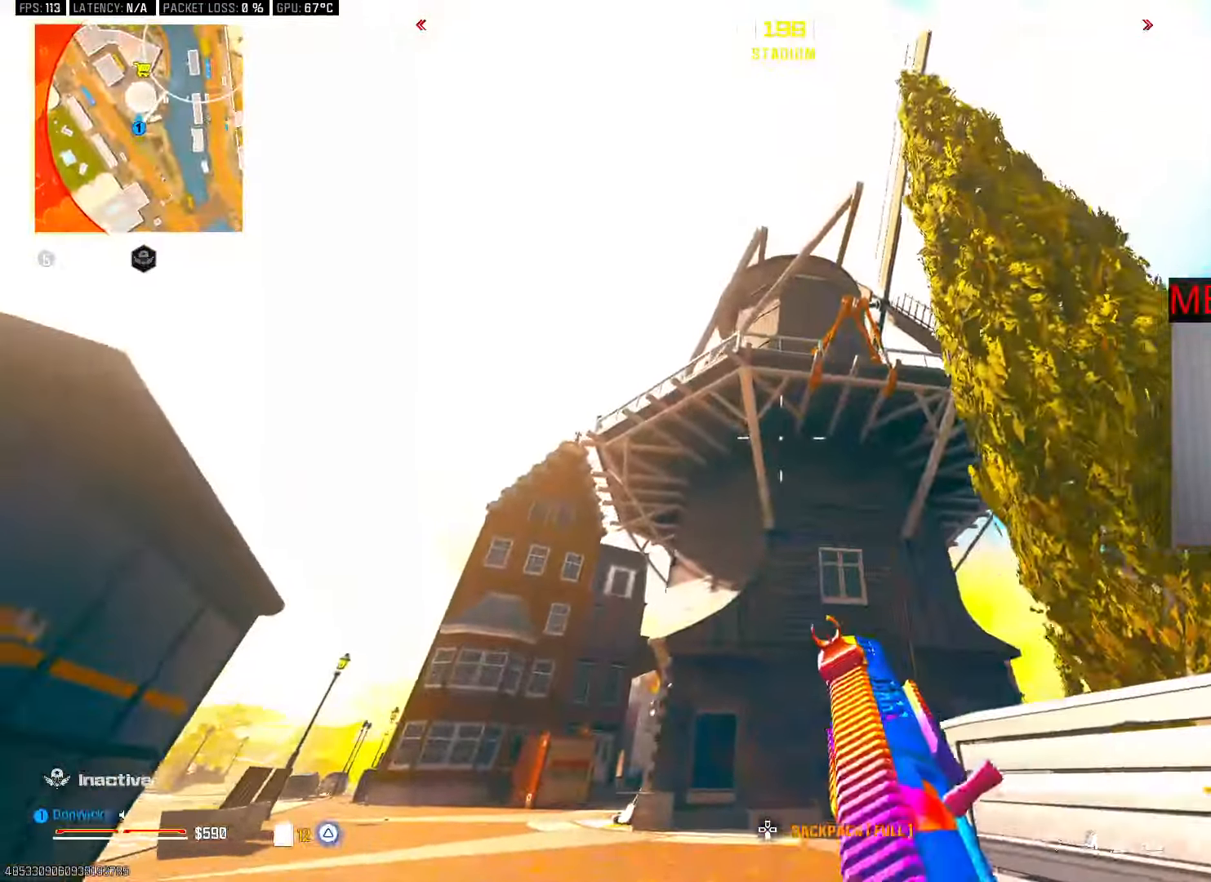
{"buttons": ["R3"], "left_stick": "down-left", "right_stick": "center", "button_events": [[50, "R3", "up"], [67, "L3", "down"], [183, "L3", "up"], [333, "R3", "down"]]}
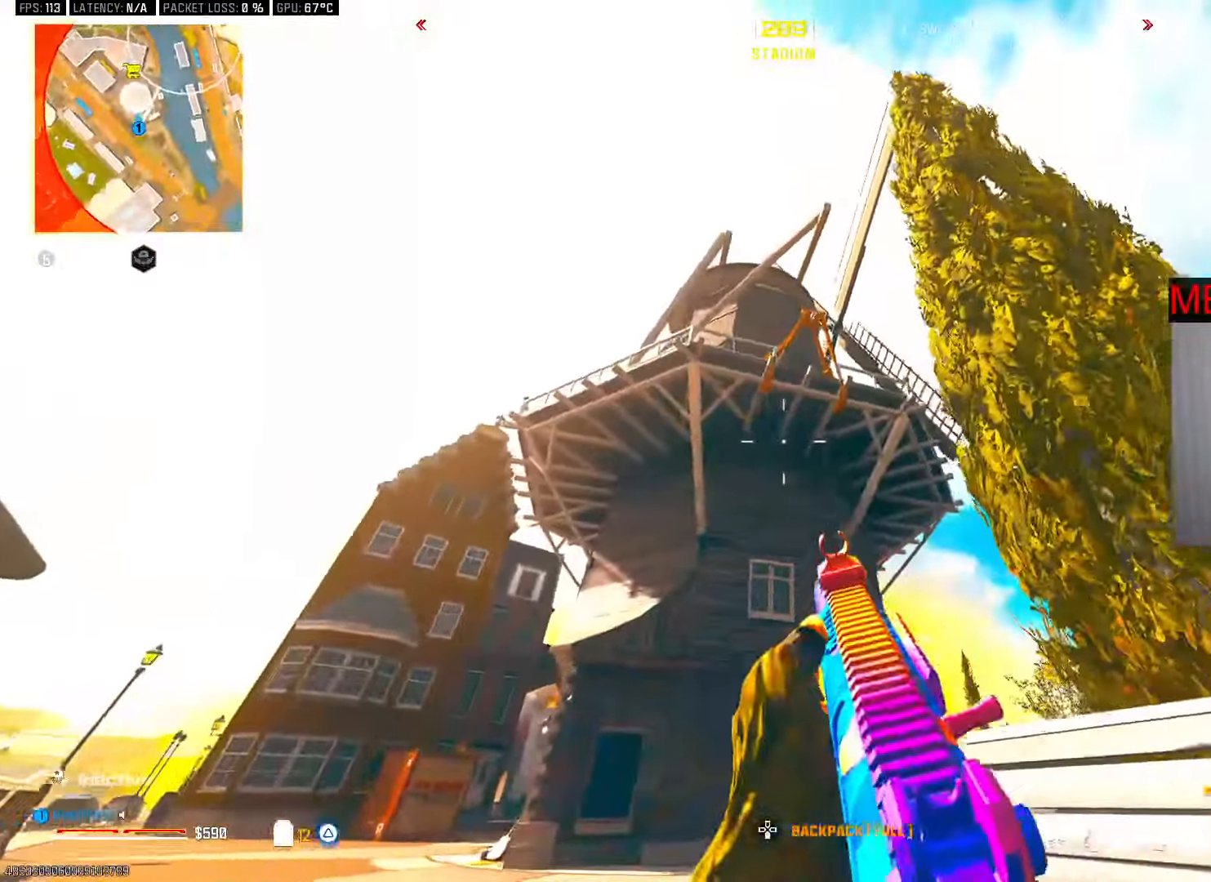
{"buttons": [], "left_stick": "down-right", "right_stick": "center", "button_events": [[167, "L3", "down"], [167, "R3", "up"], [283, "L3", "up"]]}
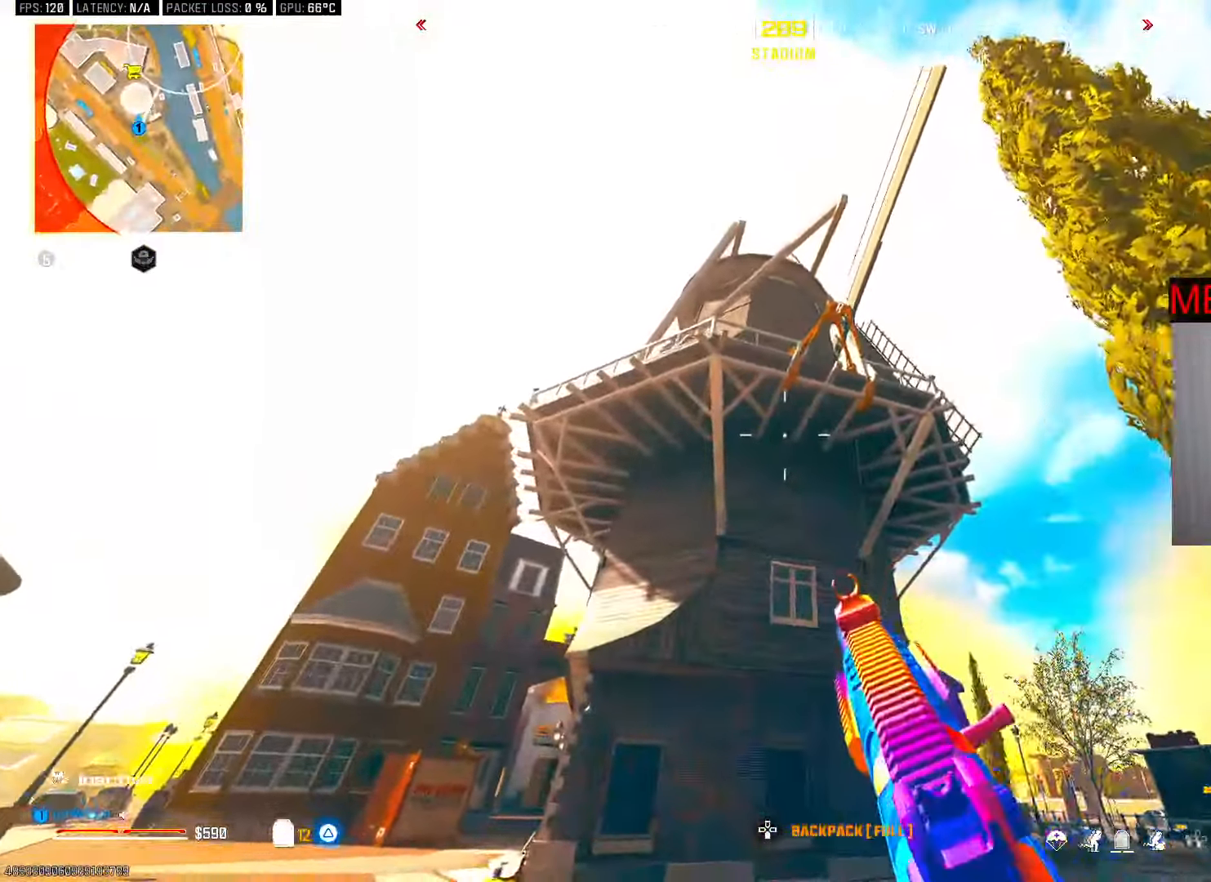
{"buttons": [], "left_stick": "right", "right_stick": "center", "button_events": []}
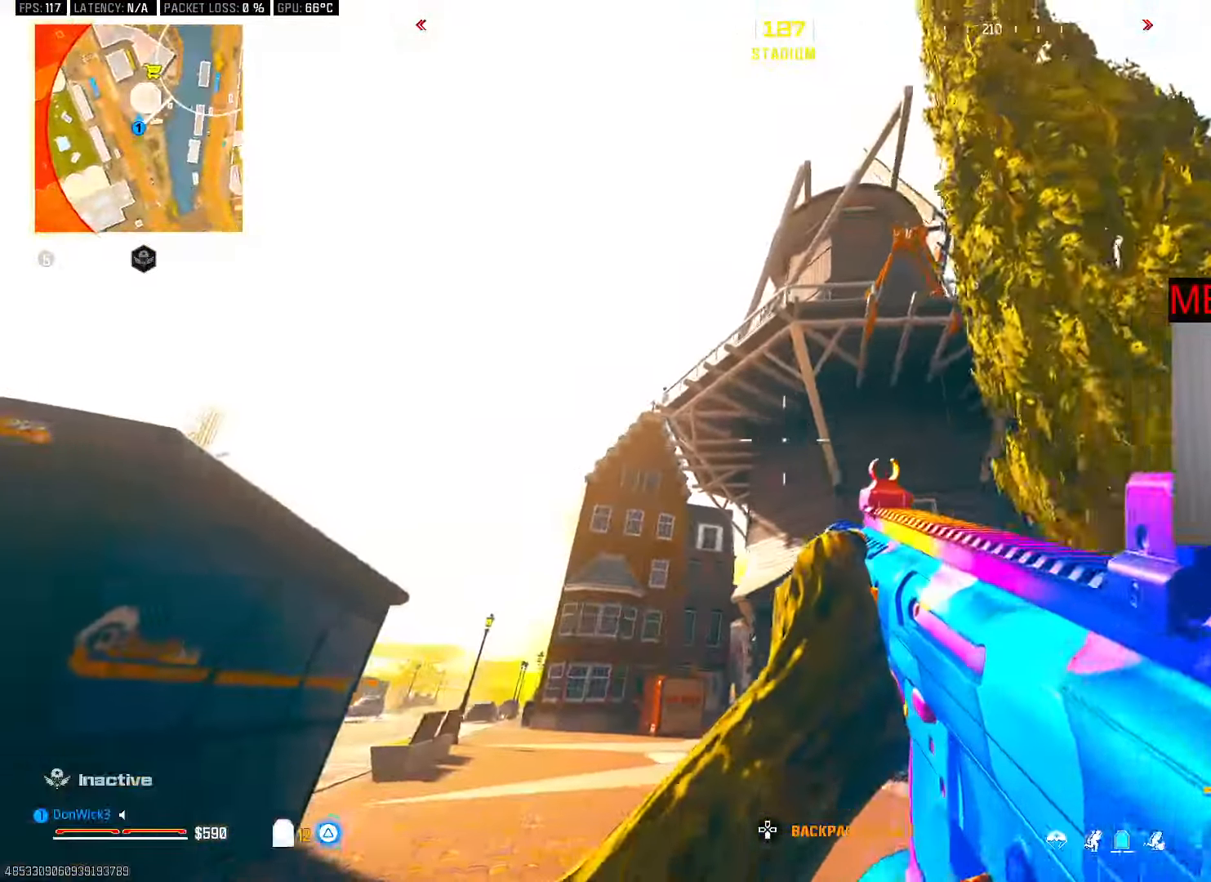
{"buttons": [], "left_stick": "up", "right_stick": "center", "button_events": [[17, "TRIANGLE", "down"], [100, "TRIANGLE", "up"], [333, "L3", "down"], [467, "L3", "up"]]}
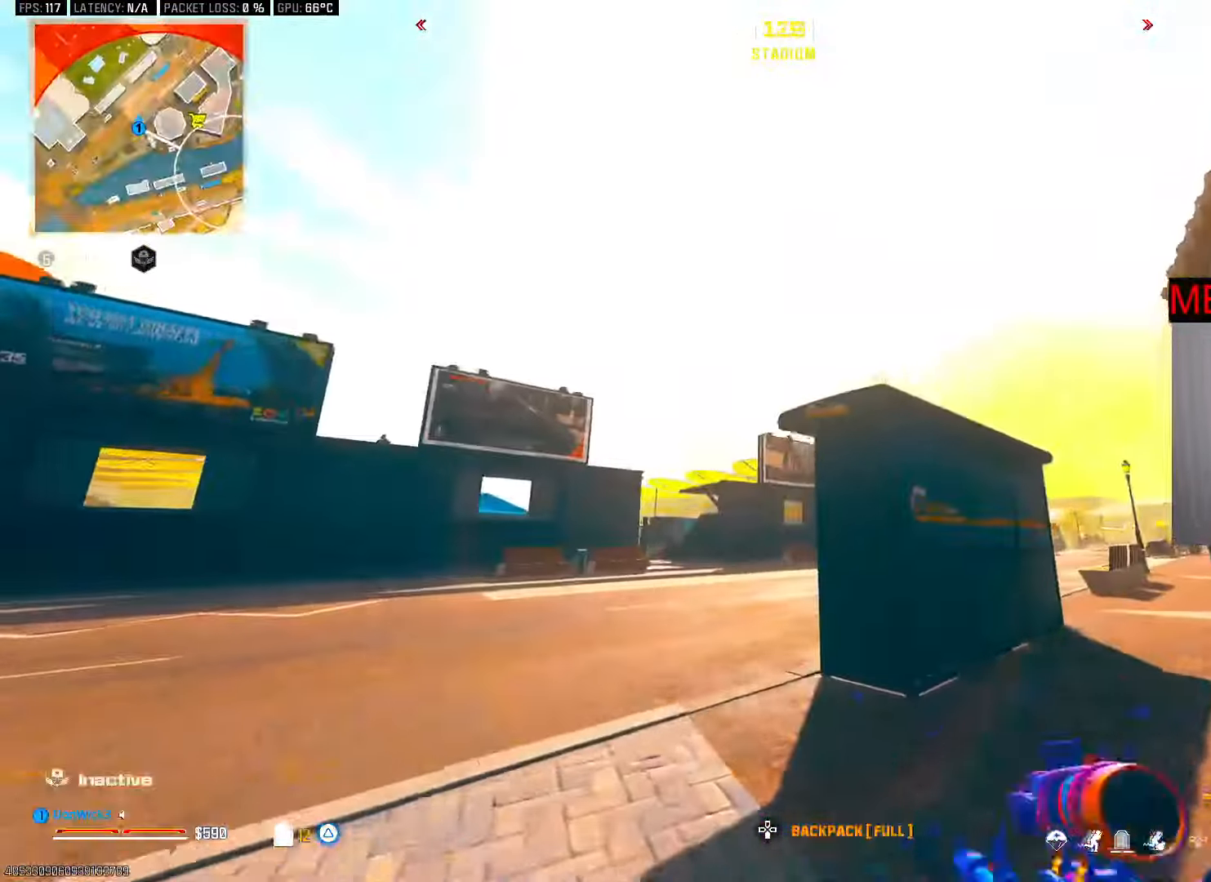
{"buttons": [], "left_stick": "left", "right_stick": "center", "button_events": [[83, "R3", "down"], [133, "R3", "up"]]}
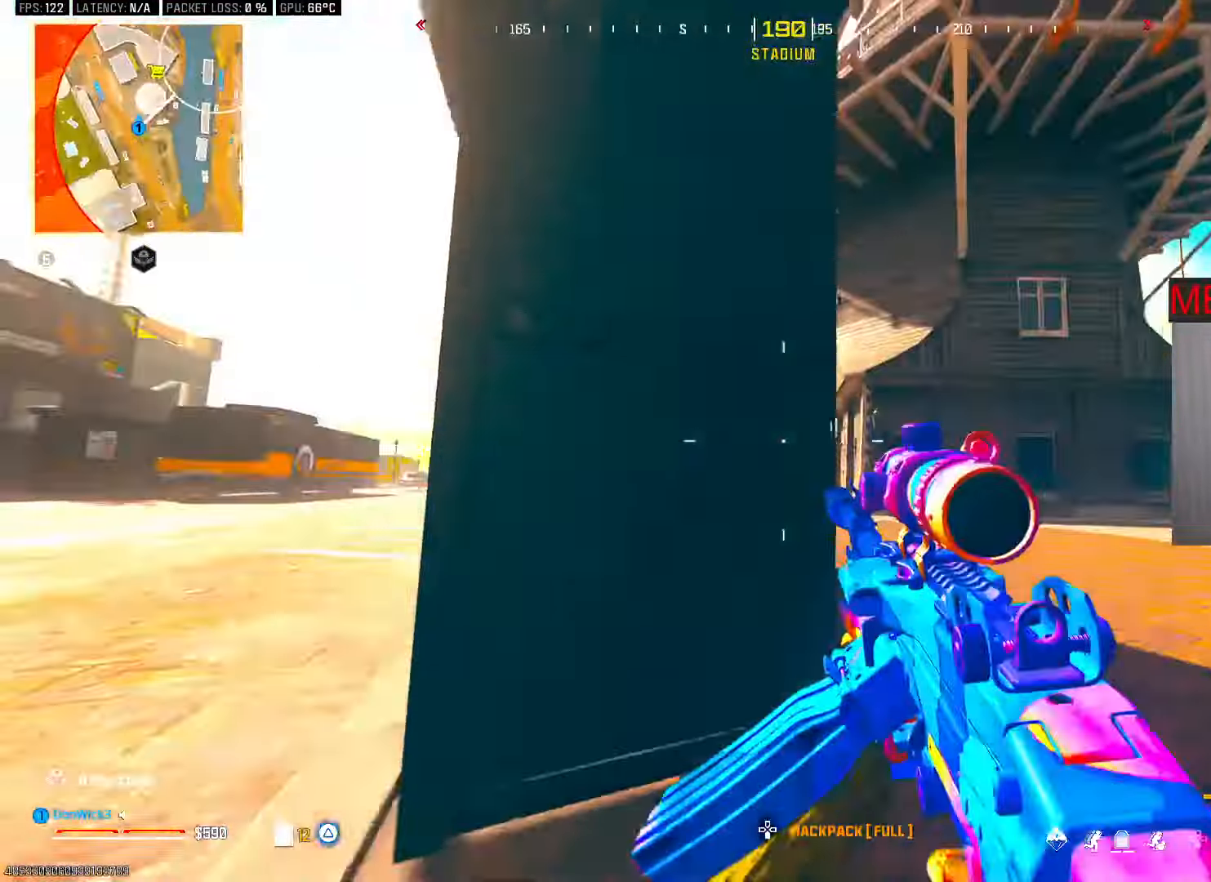
{"buttons": [], "left_stick": "up-left", "right_stick": "center", "button_events": [[167, "CROSS", "down"], [233, "CROSS", "up"], [333, "TRIANGLE", "down"], [383, "TRIANGLE", "up"], [433, "TRIANGLE", "down"], [500, "TRIANGLE", "up"]]}
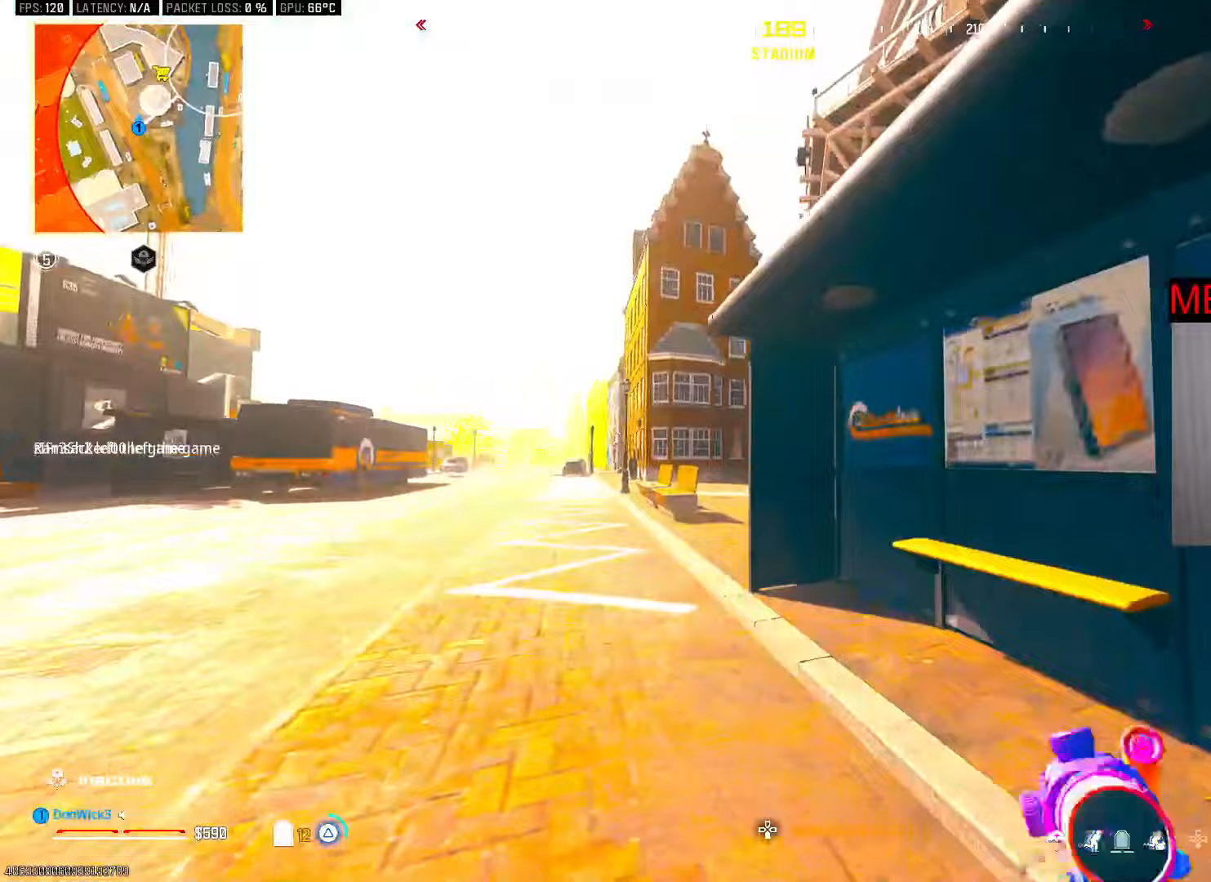
{"buttons": [], "left_stick": "down", "right_stick": "center", "button_events": [[33, "L3", "down"], [200, "R3", "down"], [217, "L3", "up"], [250, "R3", "up"], [300, "R3", "down"], [383, "CROSS", "down"], [383, "R3", "up"], [450, "CROSS", "up"]]}
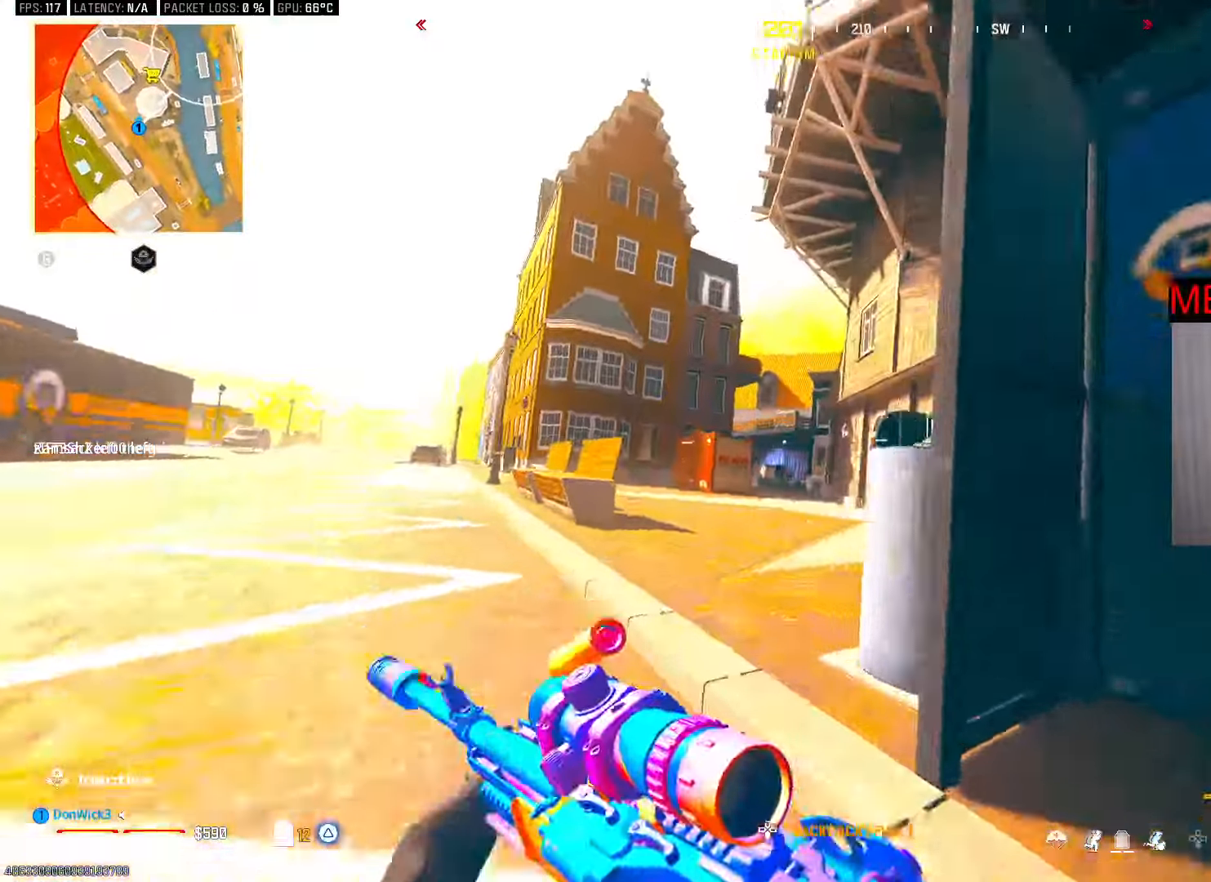
{"buttons": [], "left_stick": "down-right", "right_stick": "center", "button_events": []}